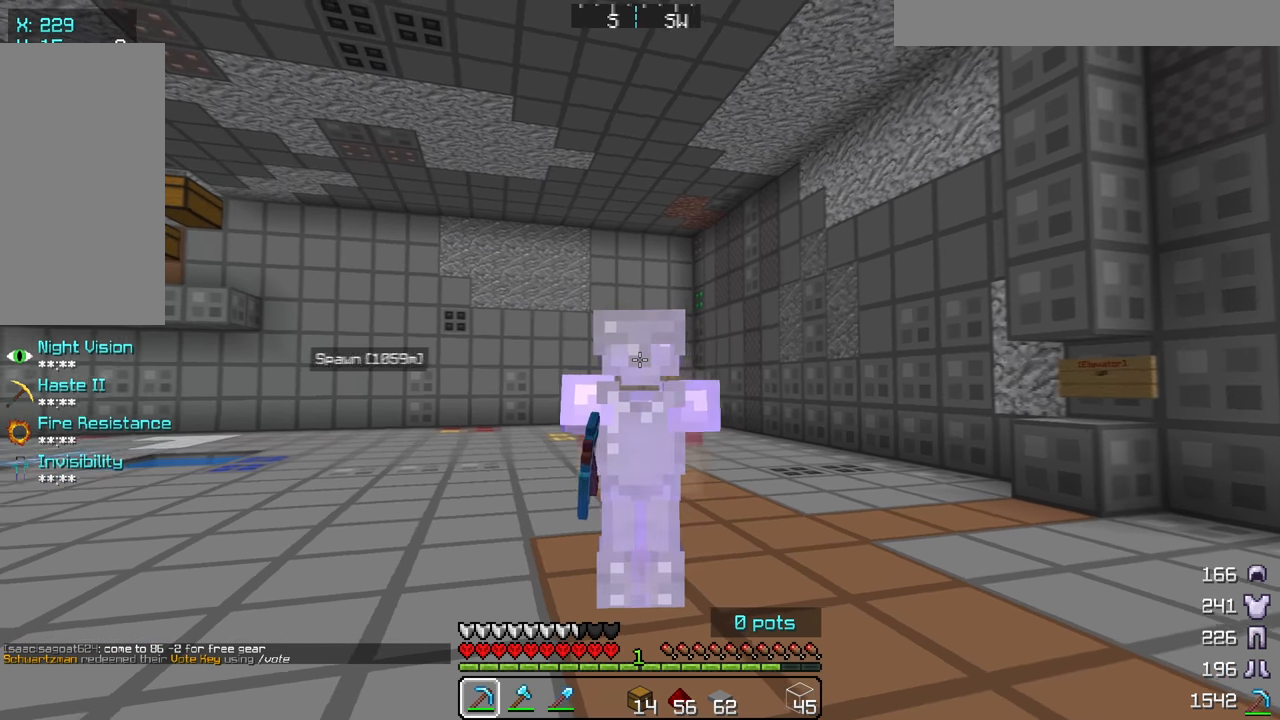
Gameplay with keyboard and mouse; each line is a JSON object with the keys and mouse buttons held at the frame after it. "events" lists presses ("down") and releases ("up") of "a", "d", "s", "w", "mouse_left" and "mouse_right" between this image and that frame as [ms after this image, input, new state], when the widget could be followed in between. "mouse_left", "mouse_right" = the "left", "right" buttons of the "mouse" list. No other keys are recorded. Fast repeated clicks can show as one long hold. Mouse movement is not recorded.
{"keys": ["s"], "mouse": [], "events": [[483, "s", "down"]]}
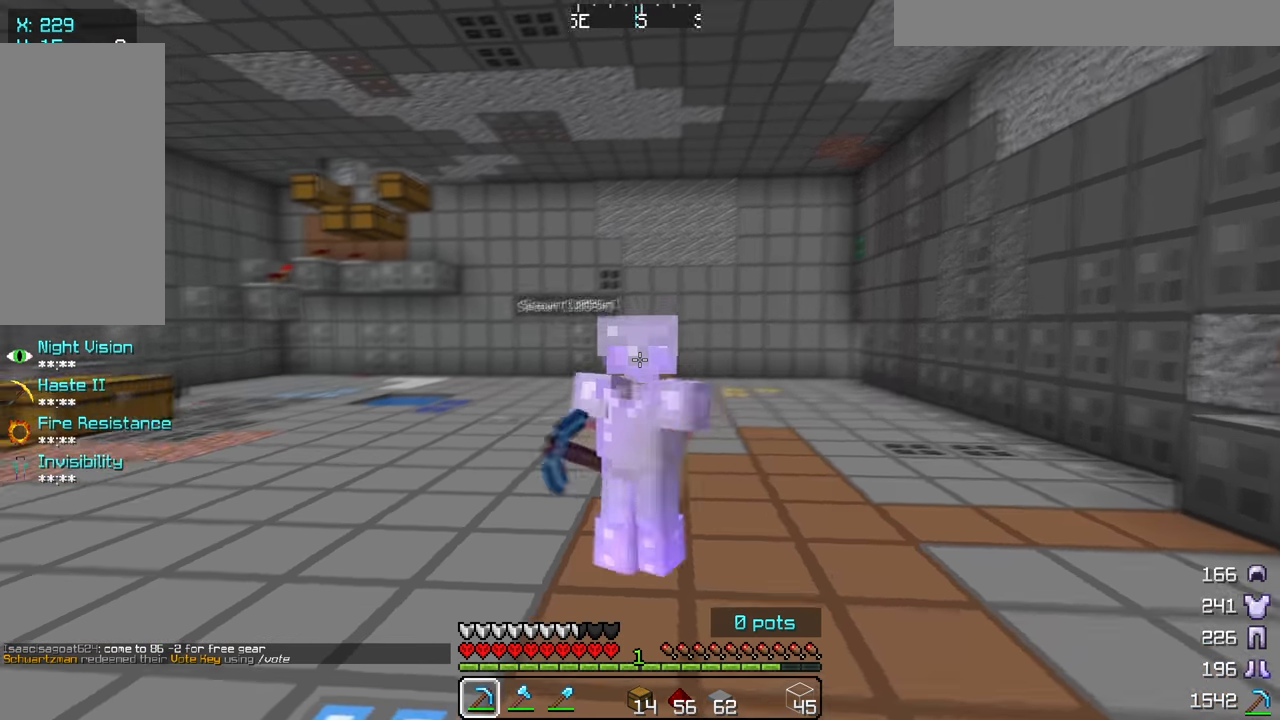
{"keys": ["s"], "mouse": [], "events": []}
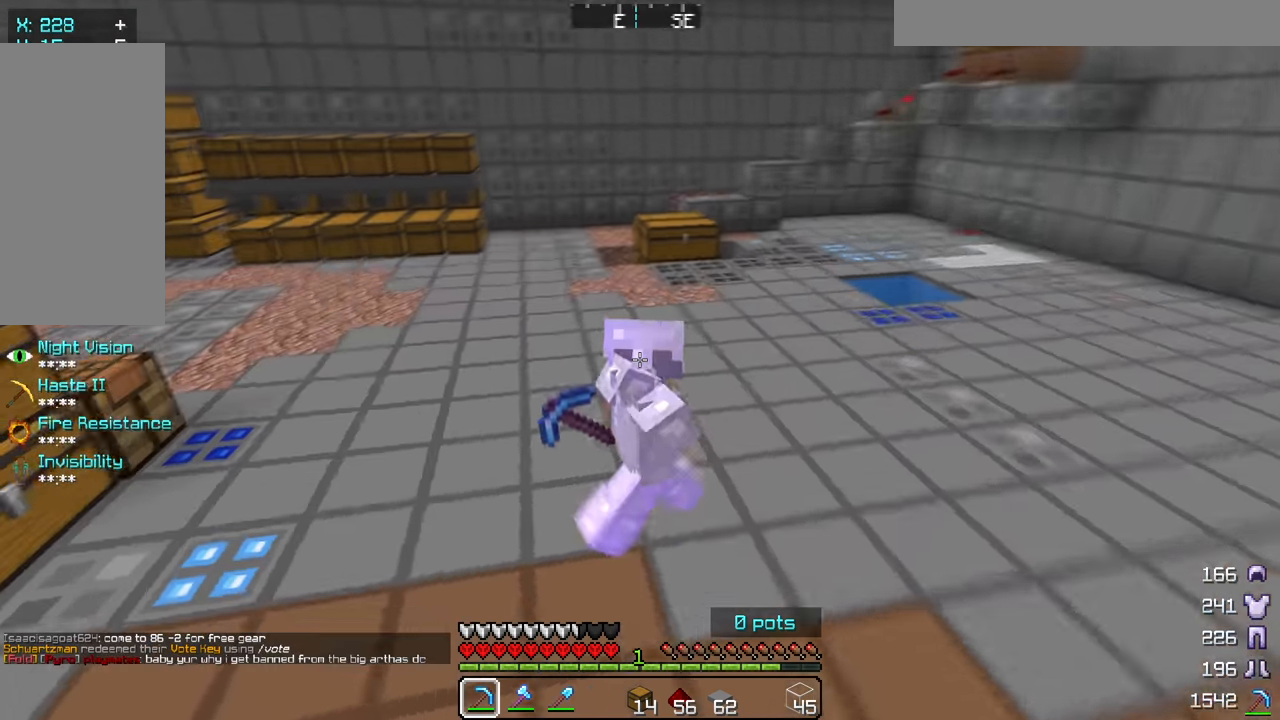
{"keys": ["s"], "mouse": [], "events": []}
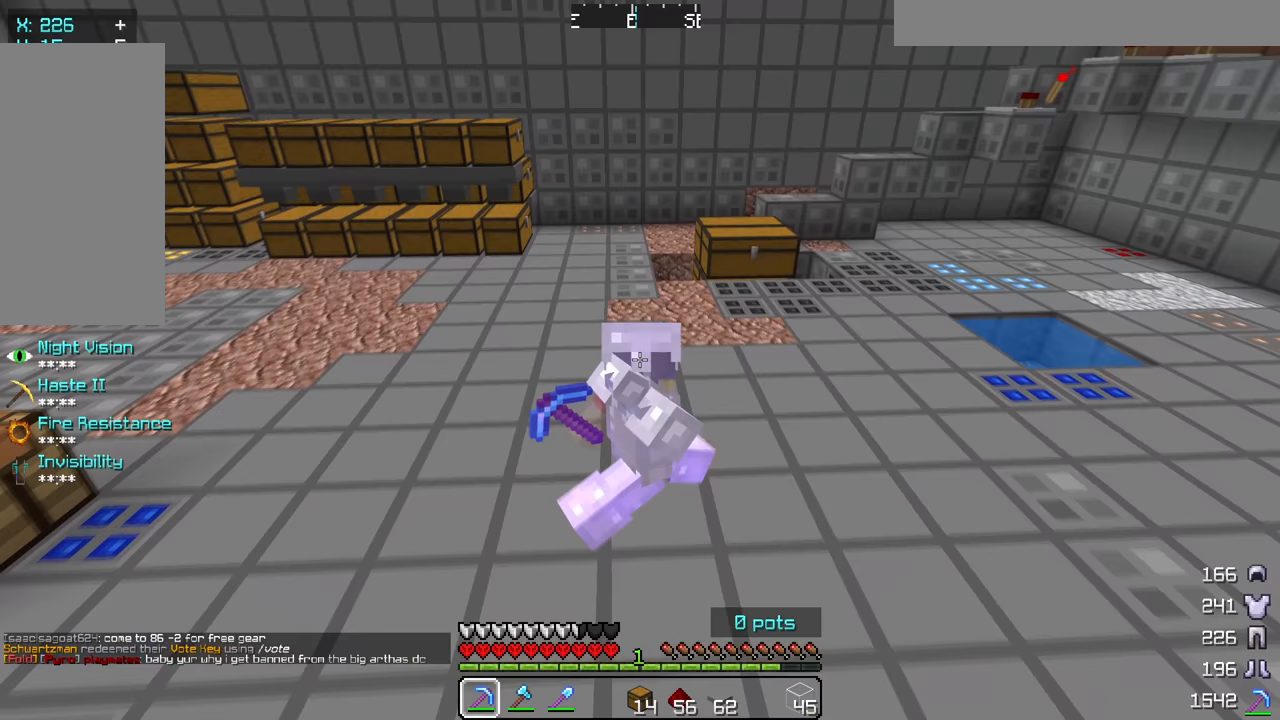
{"keys": ["s"], "mouse": [], "events": []}
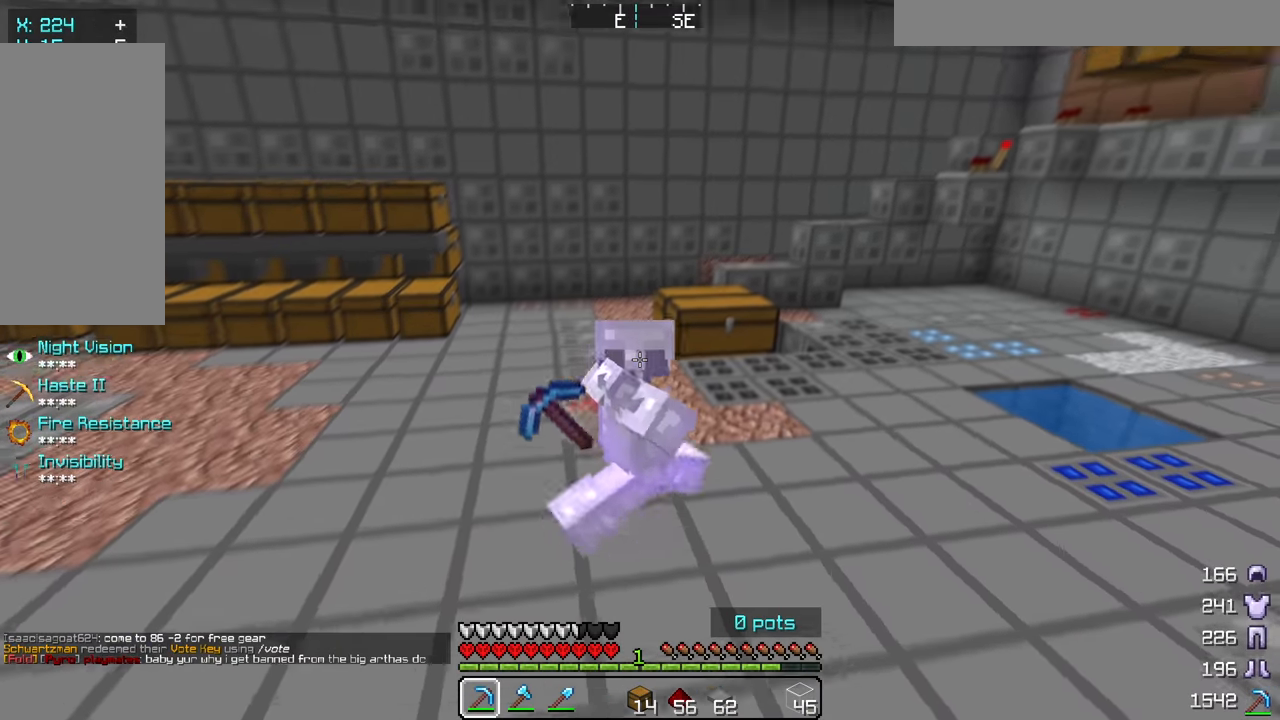
{"keys": ["s"], "mouse": [], "events": []}